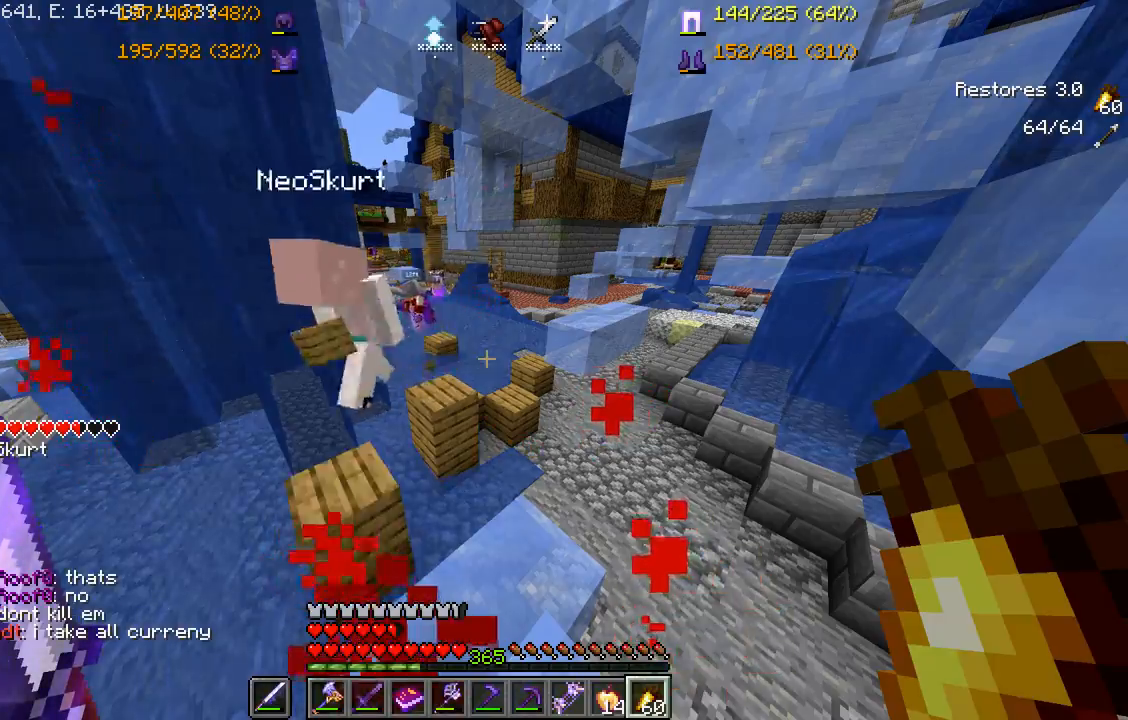
Gameplay with keyboard and mouse; each line is a JSON object with the keys and mouse buttons held at the frame after it. "events" lists presses ("down") and releases ("up") of "a", "d", "s", "space", "w", "mouse_left" and "mouse_right" between this image and that frame as [ms after this image, input, new state], when the widget could be followed in between. "mouse_left", "mouse_right" = the "left", "right" buttons of the "mouse" list. No other keys are recorded. Fast repeated clicks can show as one long hold. Mouse movement is not recorded.
{"keys": [], "mouse": [], "events": []}
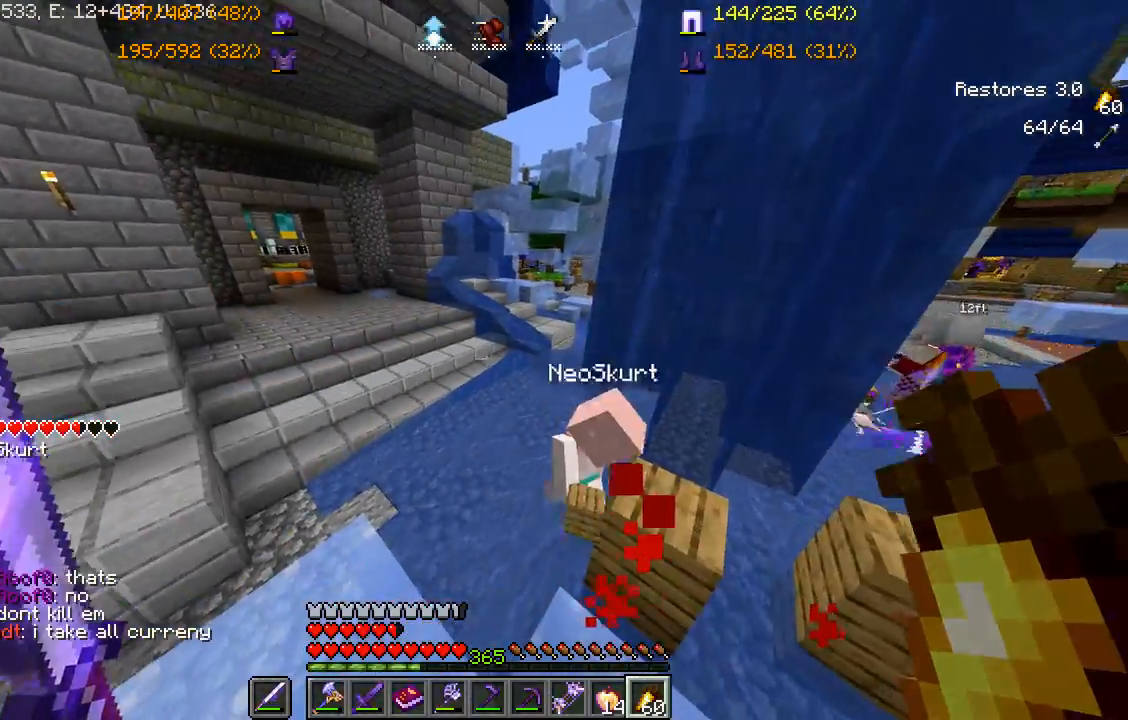
{"keys": [], "mouse": [], "events": []}
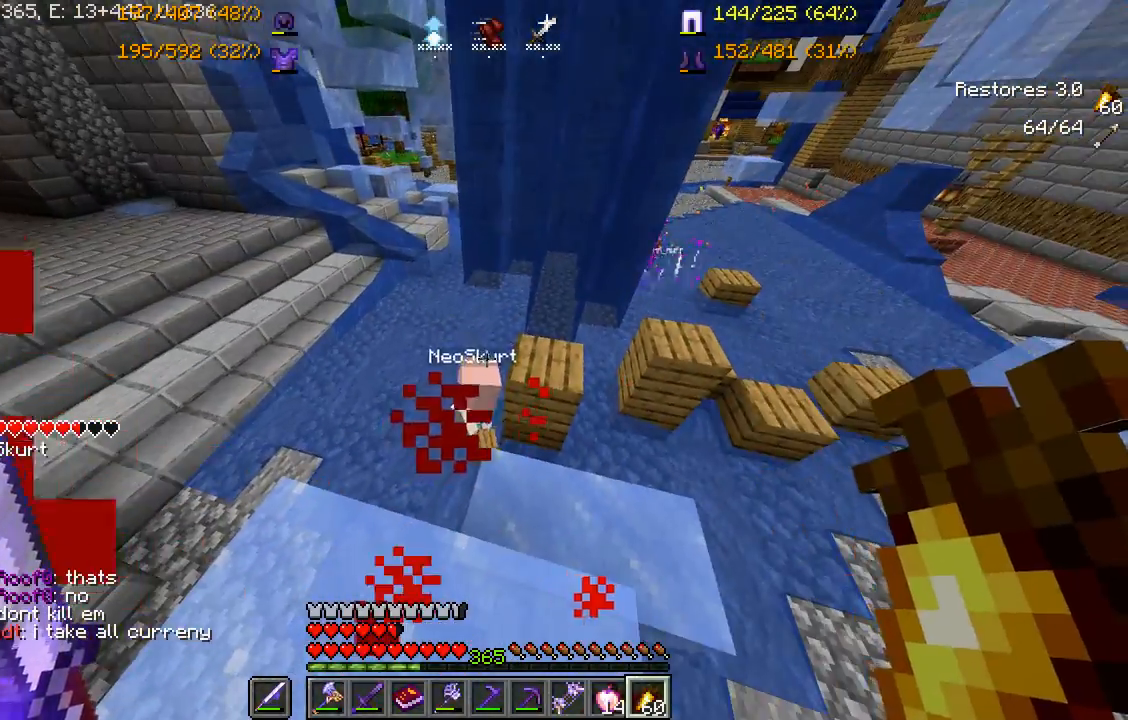
{"keys": ["w"], "mouse": [], "events": [[467, "w", "down"]]}
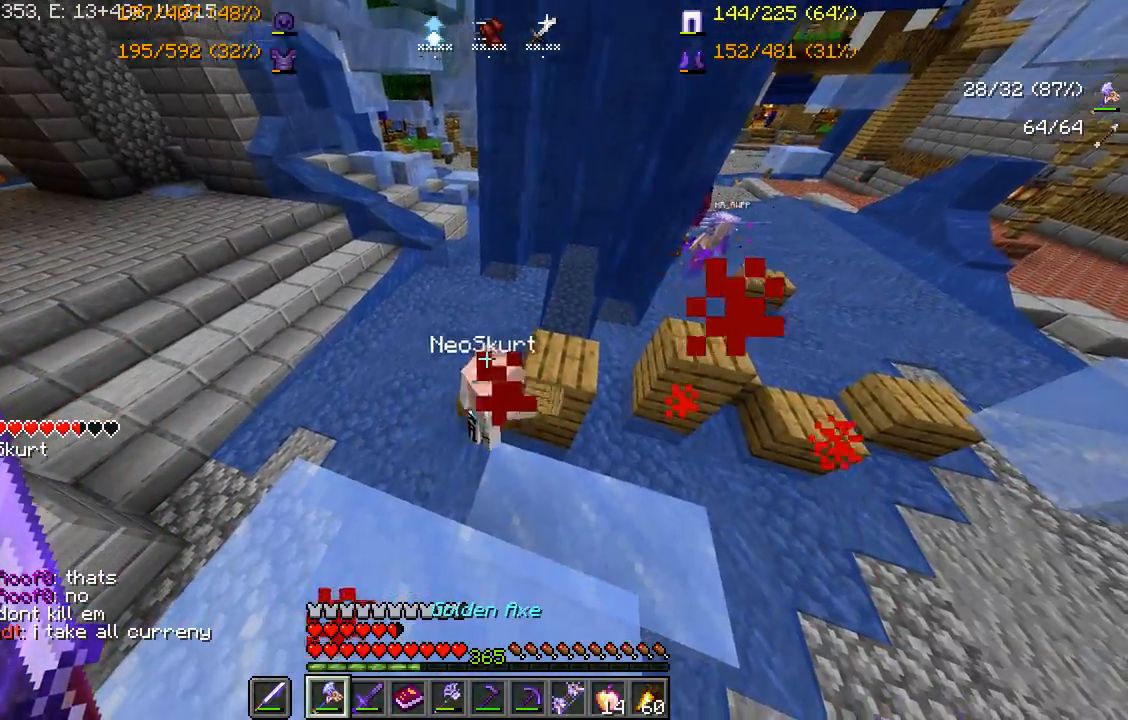
{"keys": [], "mouse": ["left"], "events": [[267, "w", "up"], [483, "mouse_left", "down"]]}
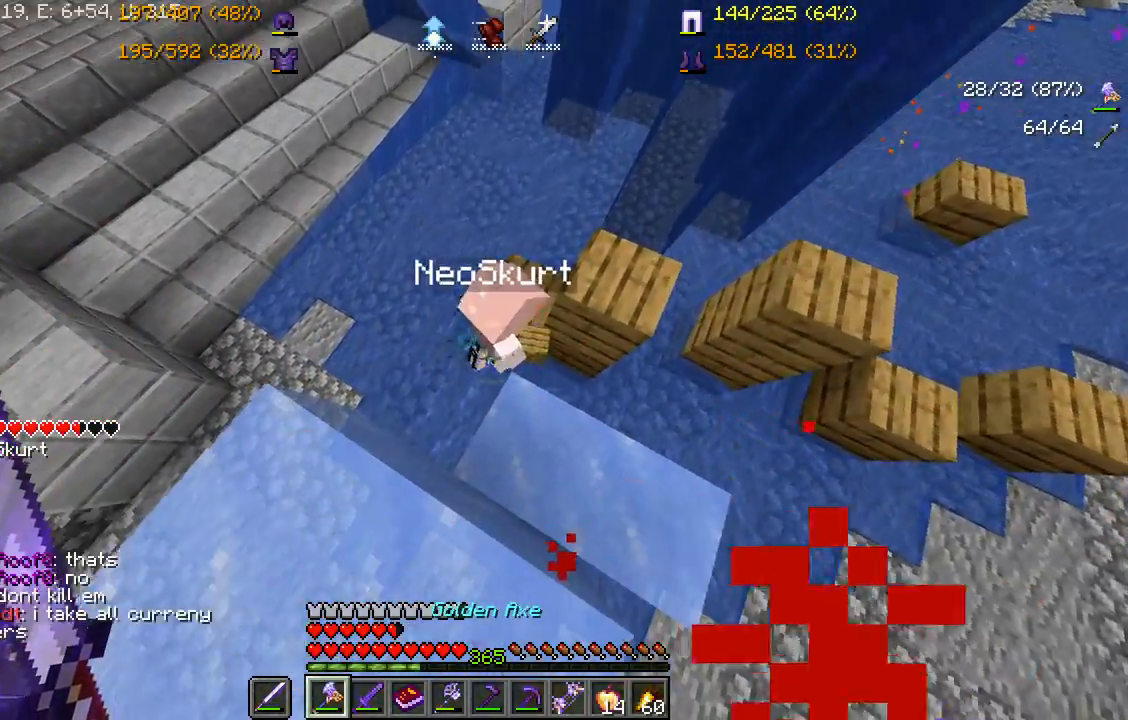
{"keys": [], "mouse": [], "events": [[117, "mouse_left", "up"]]}
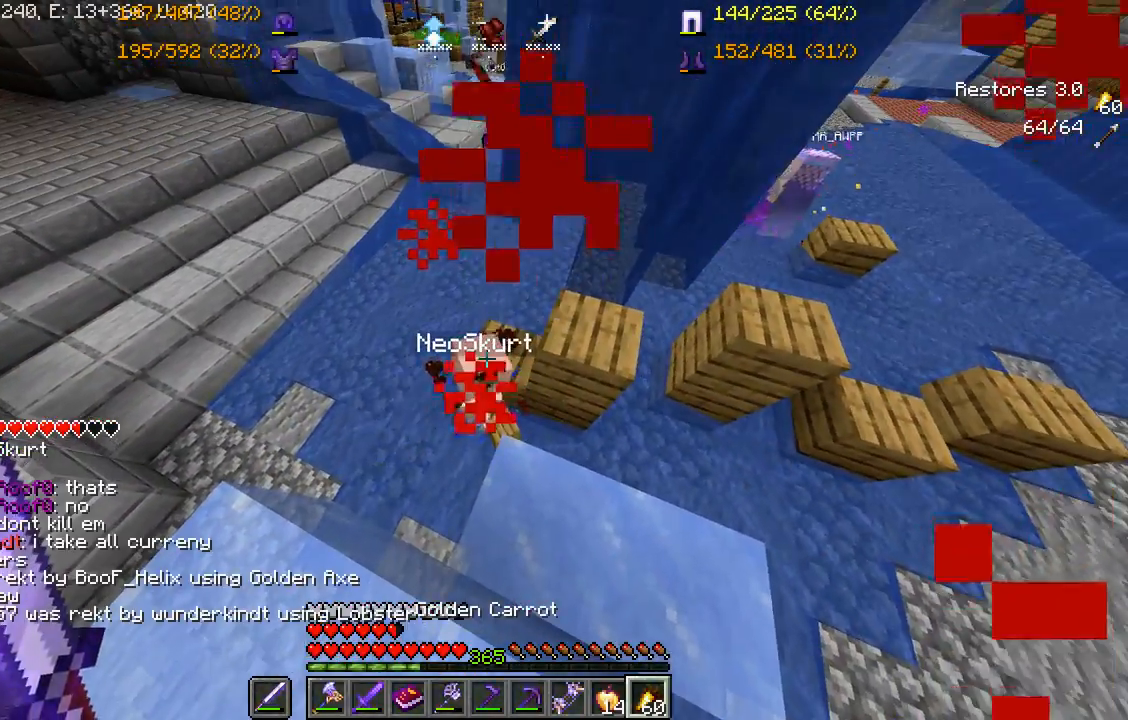
{"keys": [], "mouse": [], "events": []}
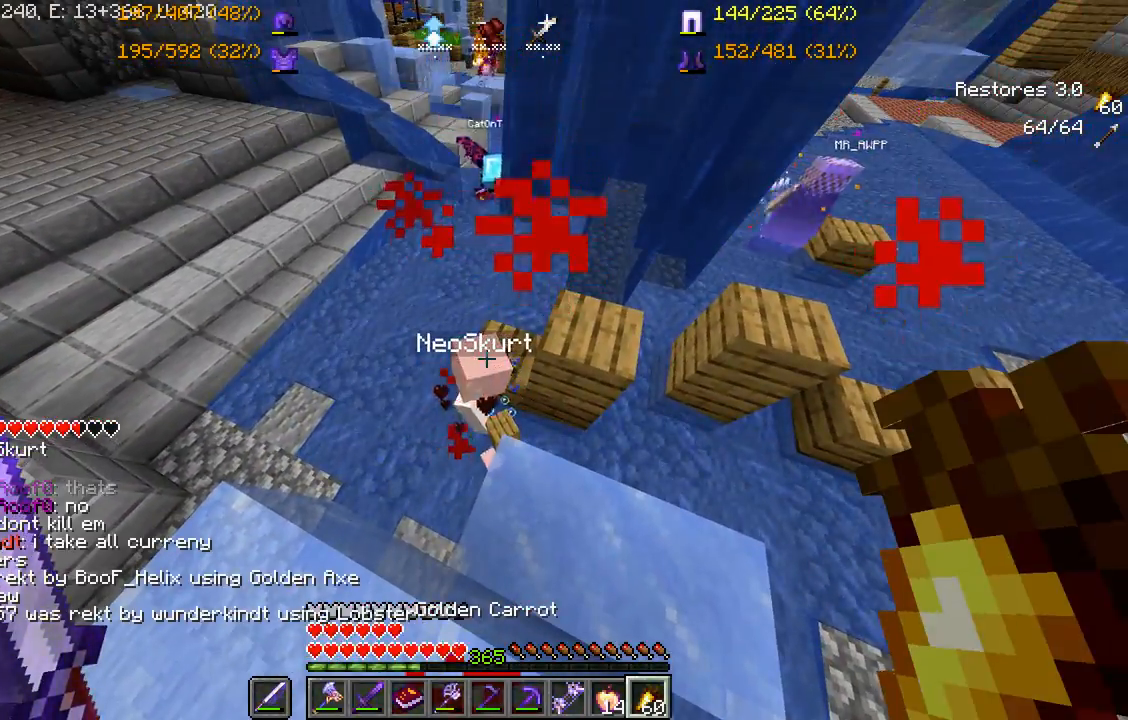
{"keys": [], "mouse": [], "events": []}
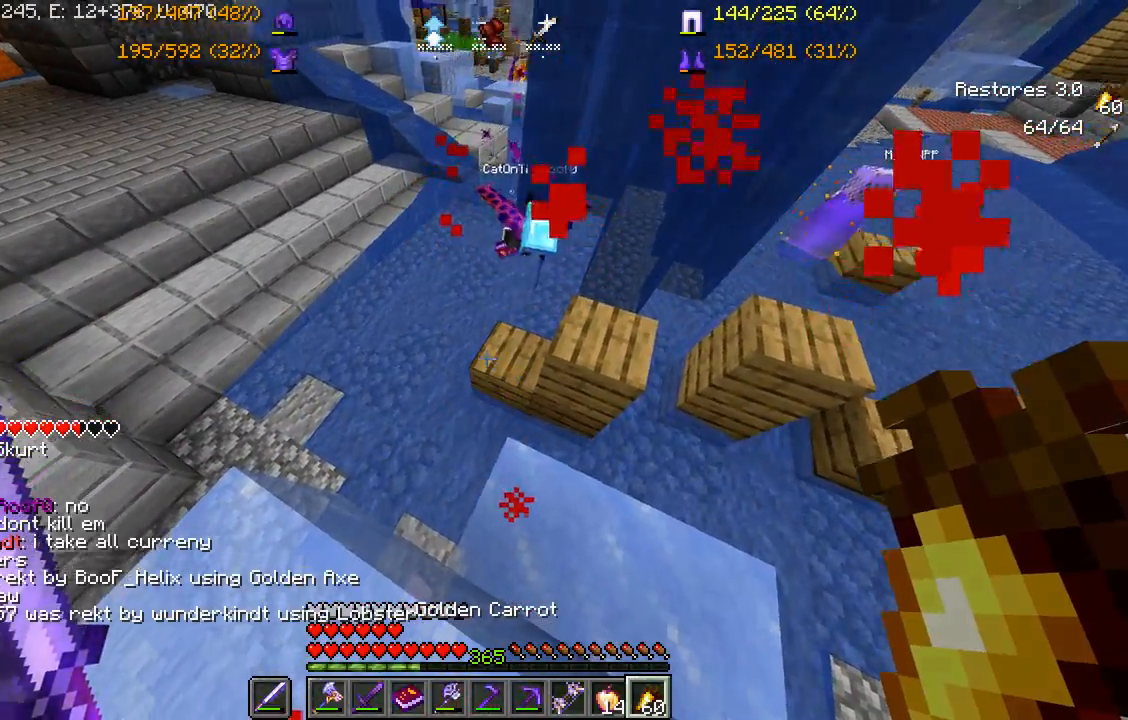
{"keys": ["w"], "mouse": [], "events": [[117, "w", "down"]]}
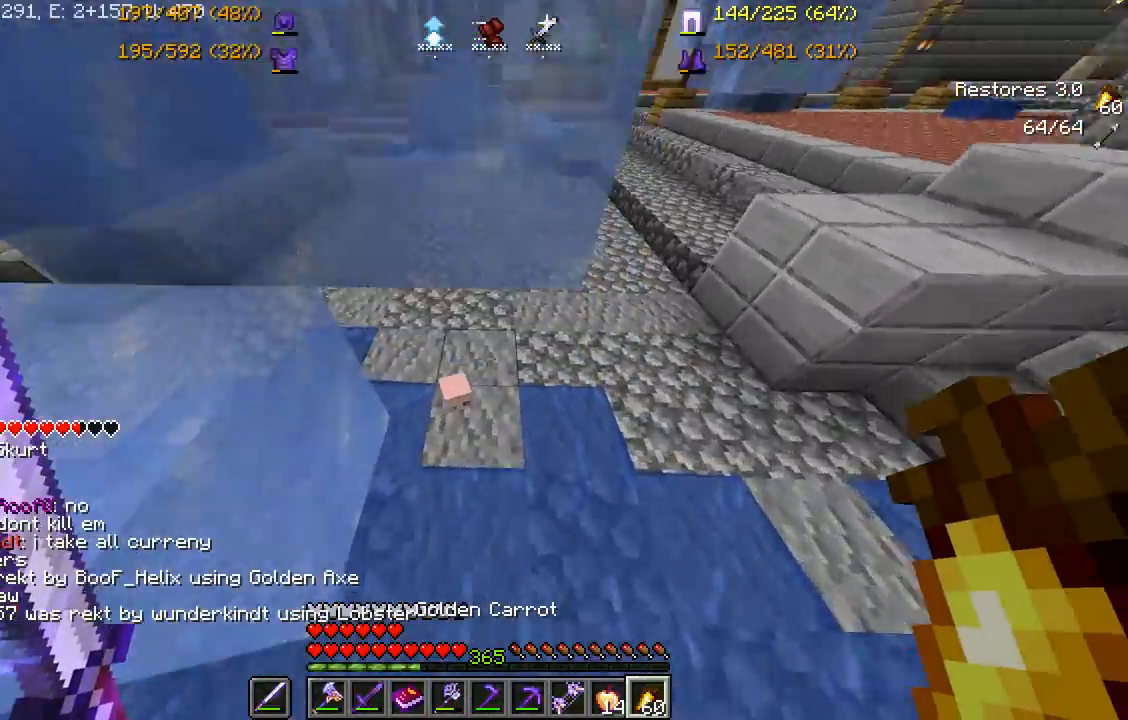
{"keys": ["w"], "mouse": [], "events": []}
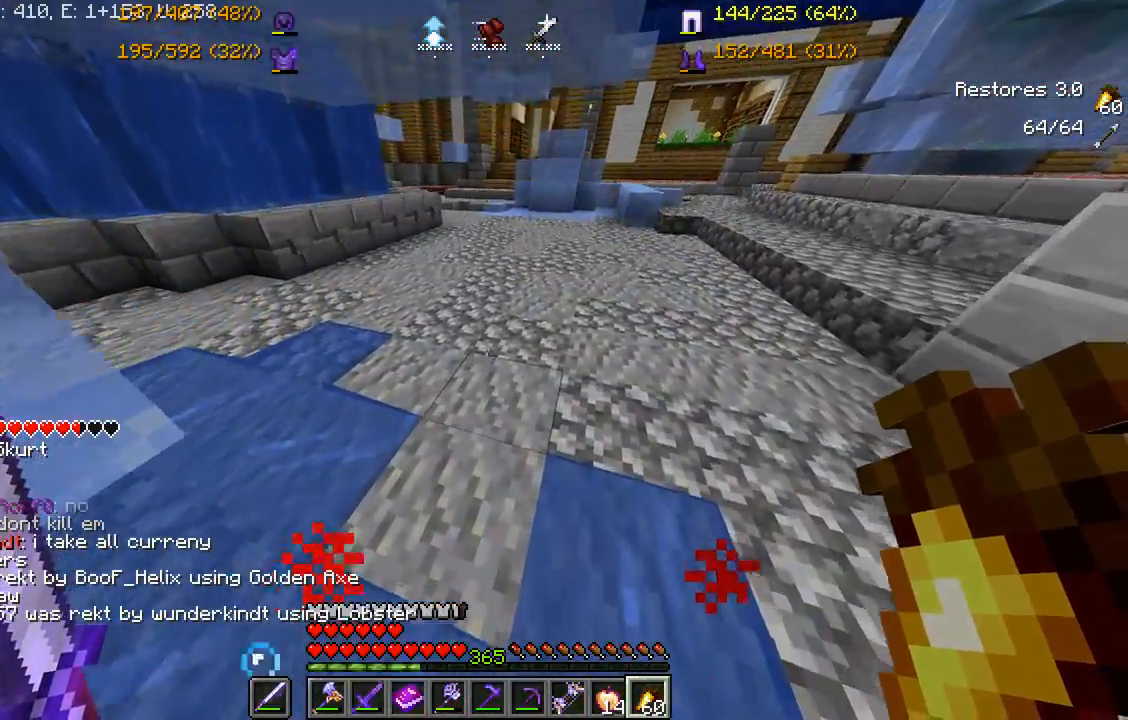
{"keys": ["d", "w"], "mouse": [], "events": [[433, "d", "down"]]}
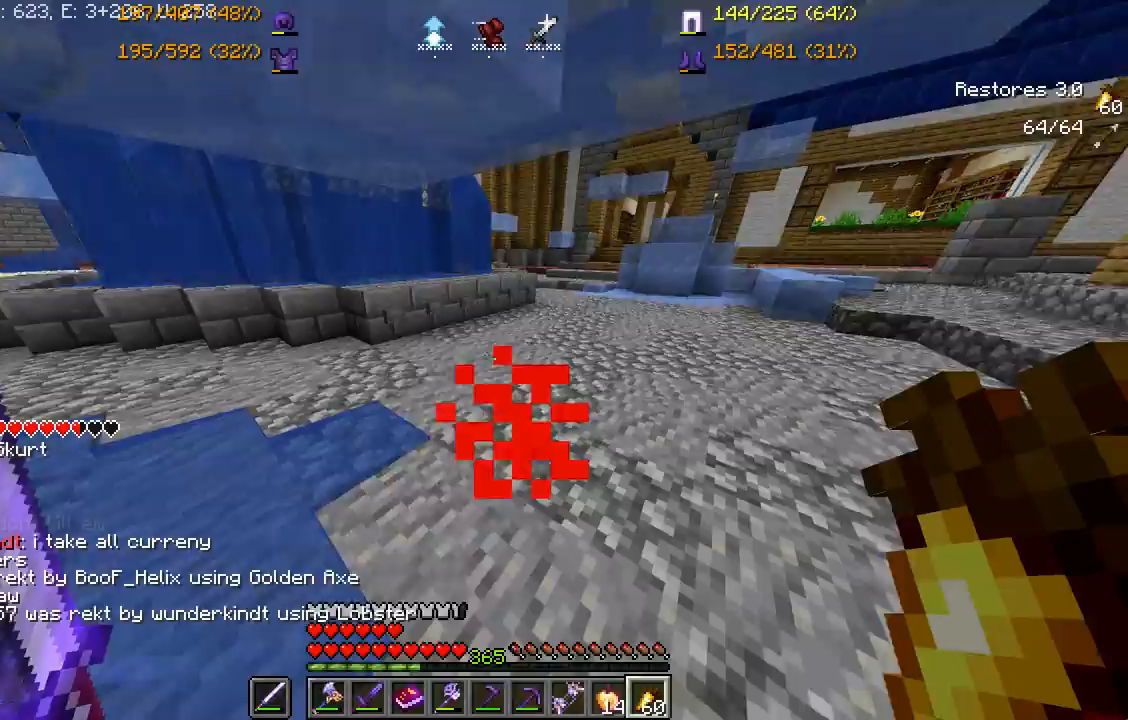
{"keys": ["d", "w"], "mouse": [], "events": []}
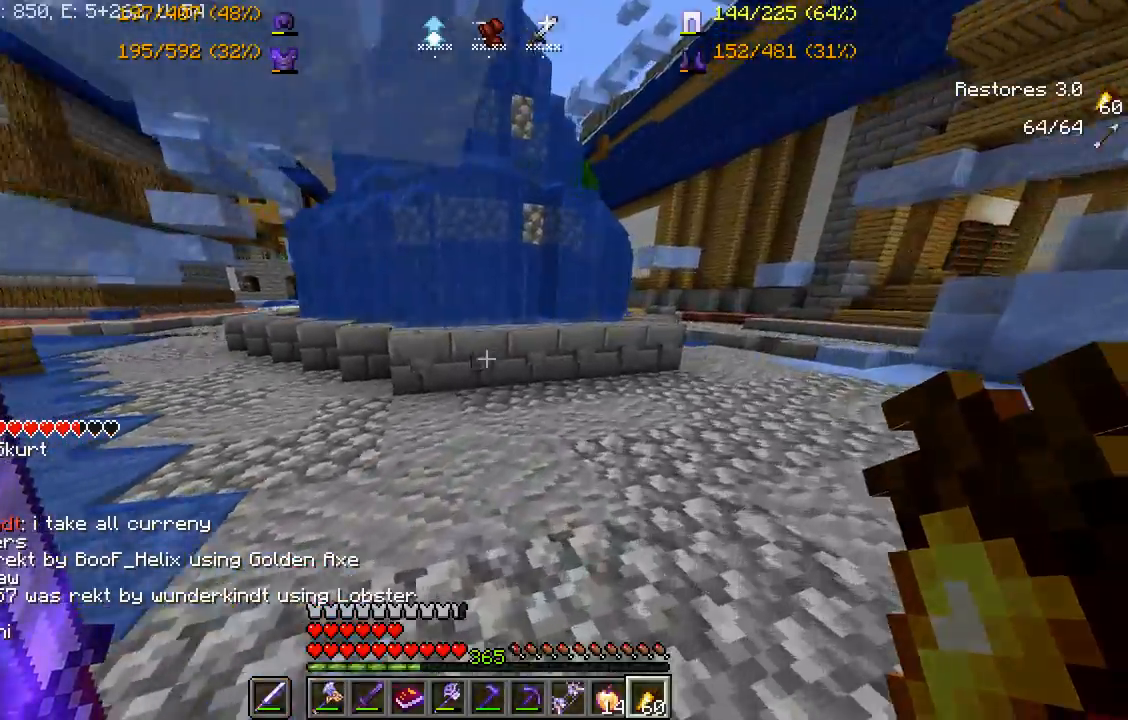
{"keys": ["w"], "mouse": [], "events": [[450, "d", "up"]]}
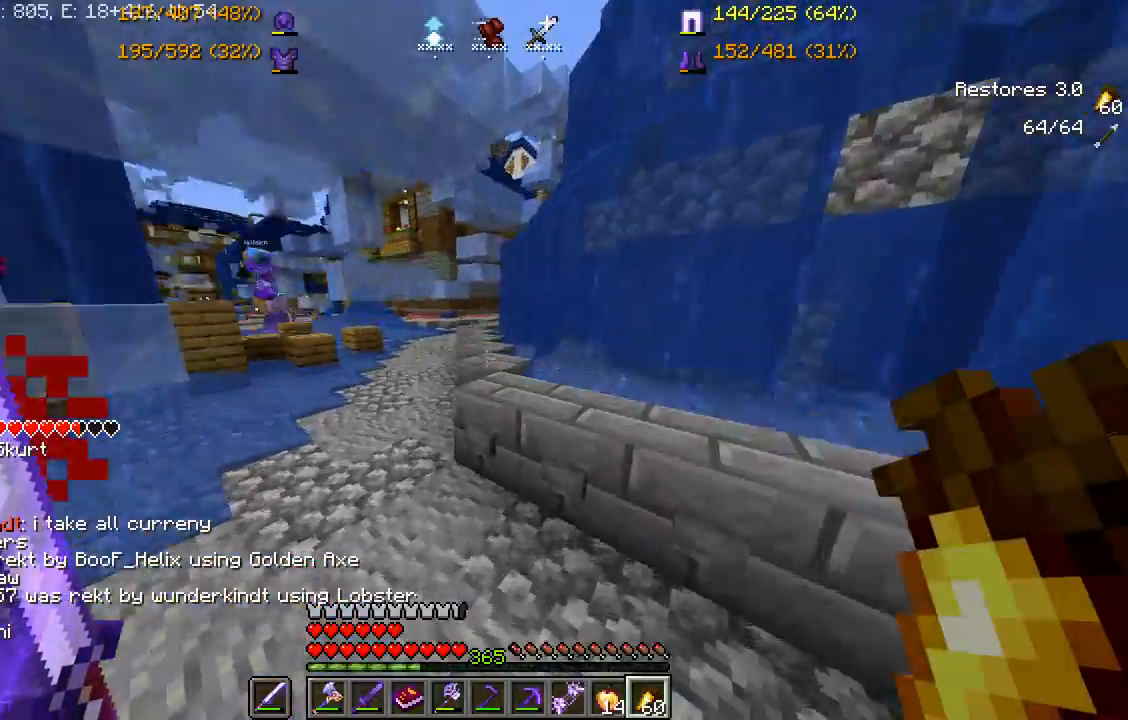
{"keys": ["space"], "mouse": [], "events": [[33, "space", "down"], [150, "w", "up"], [383, "mouse_right", "down"], [483, "mouse_right", "up"]]}
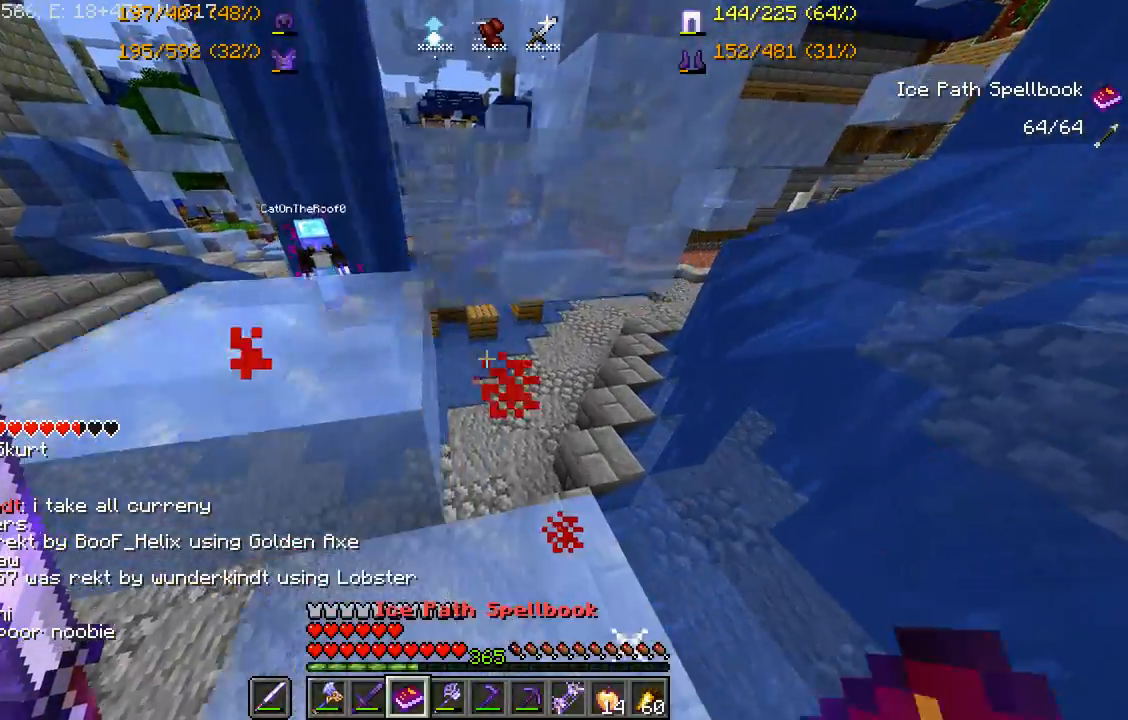
{"keys": ["a", "w"], "mouse": [], "events": [[33, "mouse_right", "down"], [100, "a", "down"], [150, "w", "down"], [167, "mouse_right", "up"], [317, "space", "up"]]}
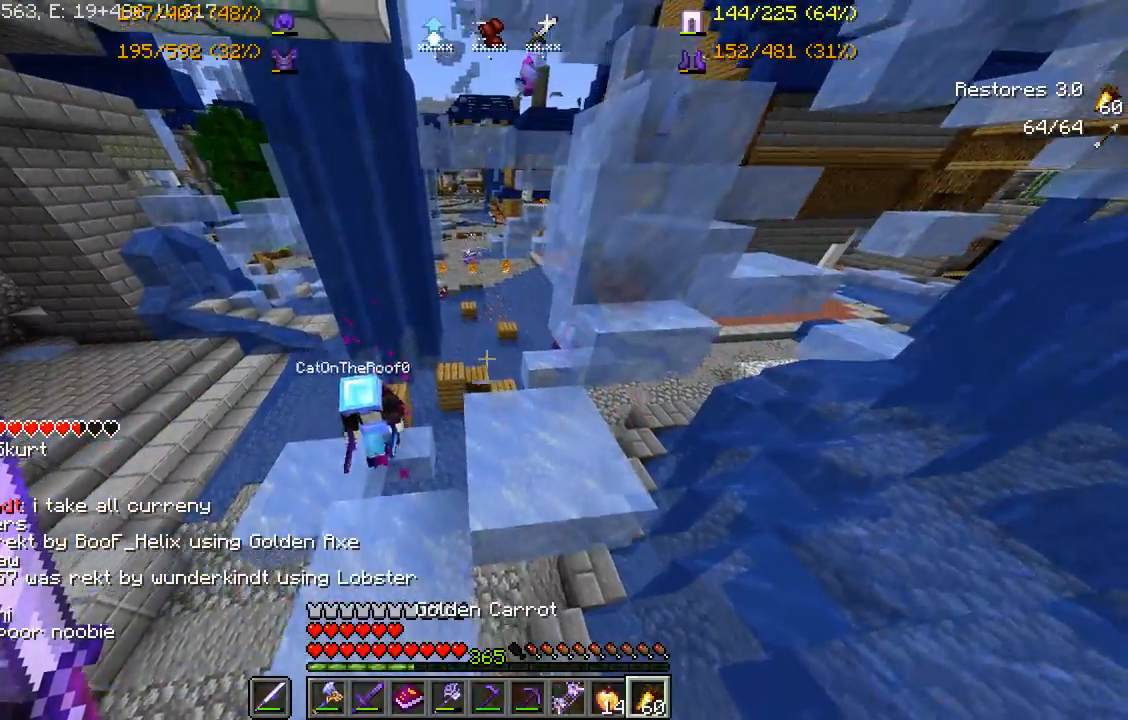
{"keys": [], "mouse": [], "events": [[83, "w", "up"], [250, "a", "up"]]}
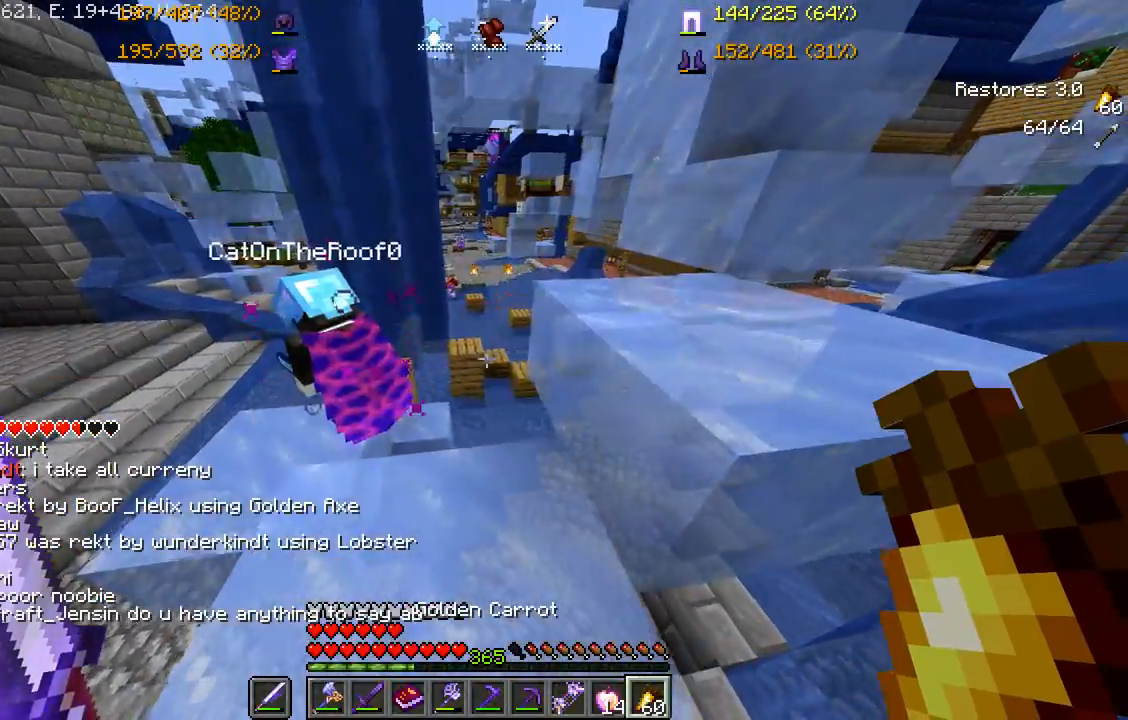
{"keys": ["d", "w"], "mouse": [], "events": [[150, "d", "down"], [267, "space", "down"], [283, "w", "down"], [483, "space", "up"]]}
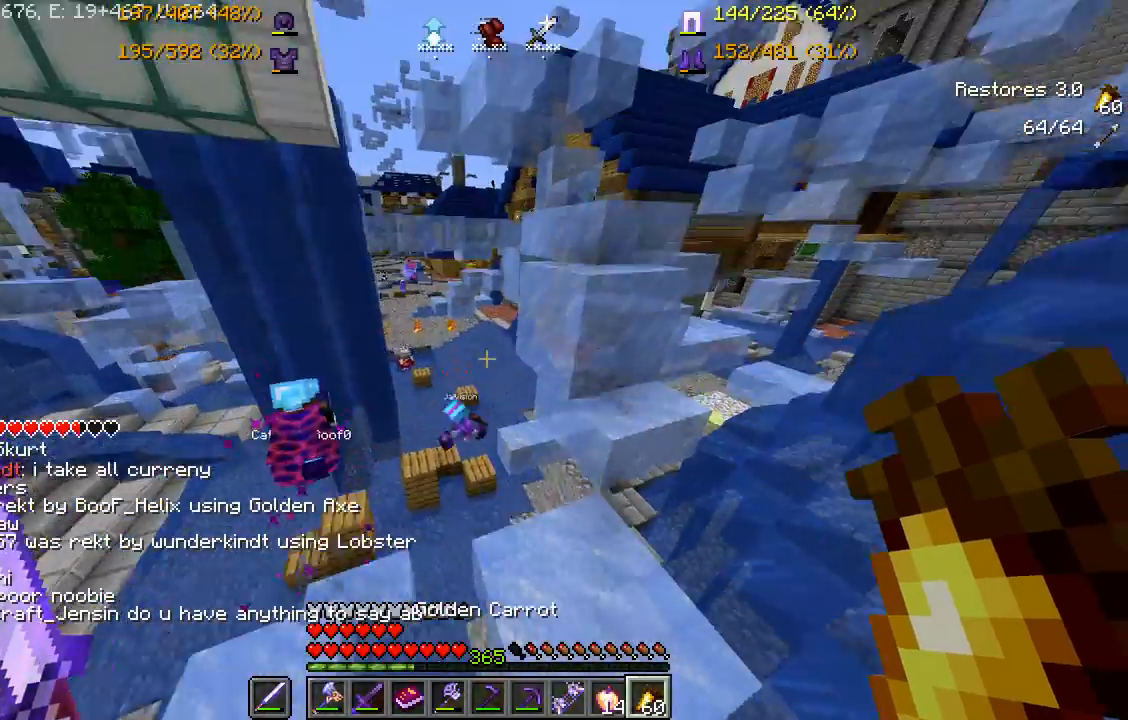
{"keys": [], "mouse": [], "events": [[183, "w", "up"], [267, "d", "up"]]}
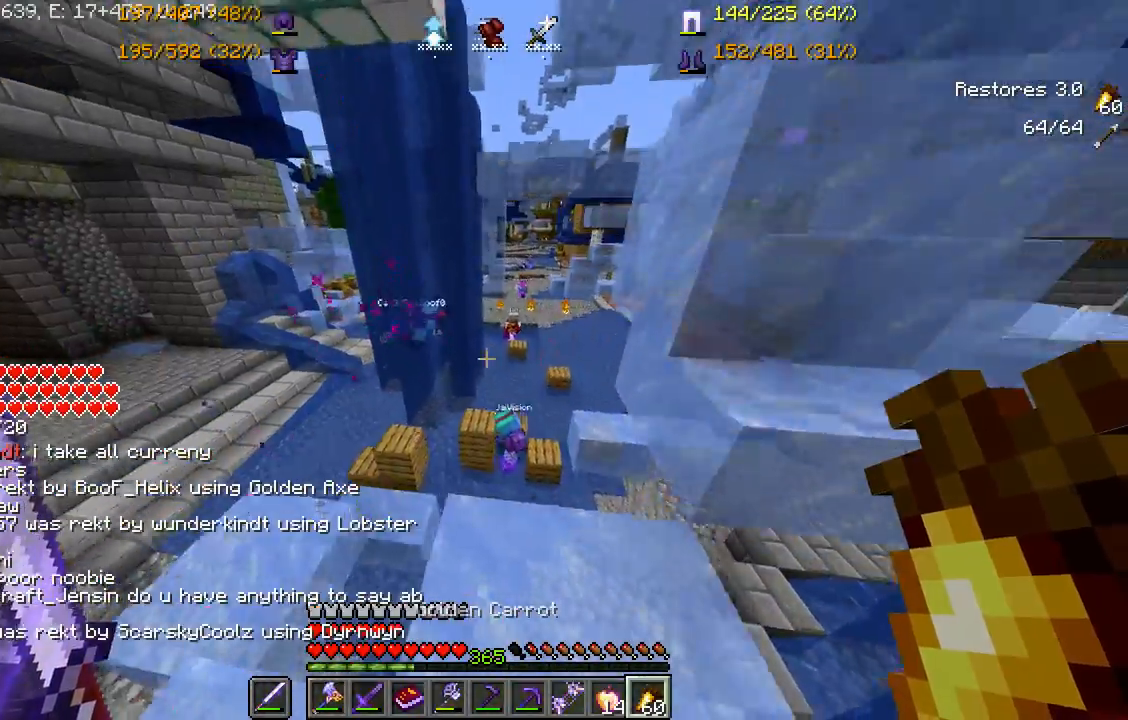
{"keys": [], "mouse": [], "events": []}
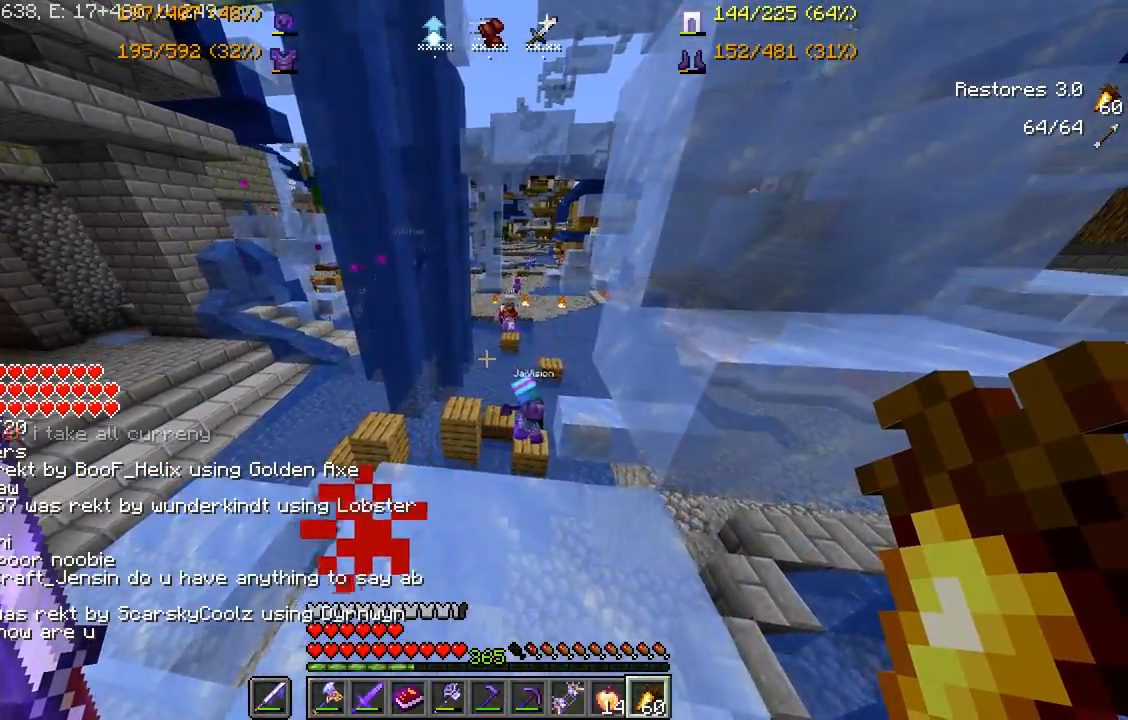
{"keys": [], "mouse": [], "events": []}
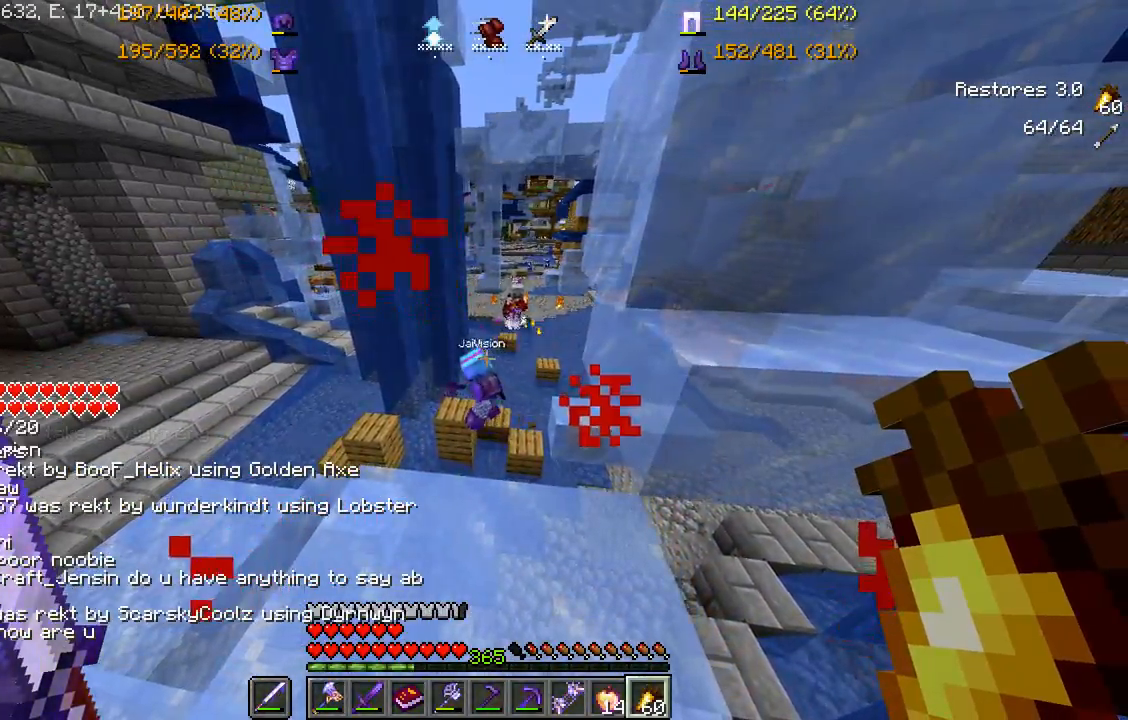
{"keys": [], "mouse": [], "events": []}
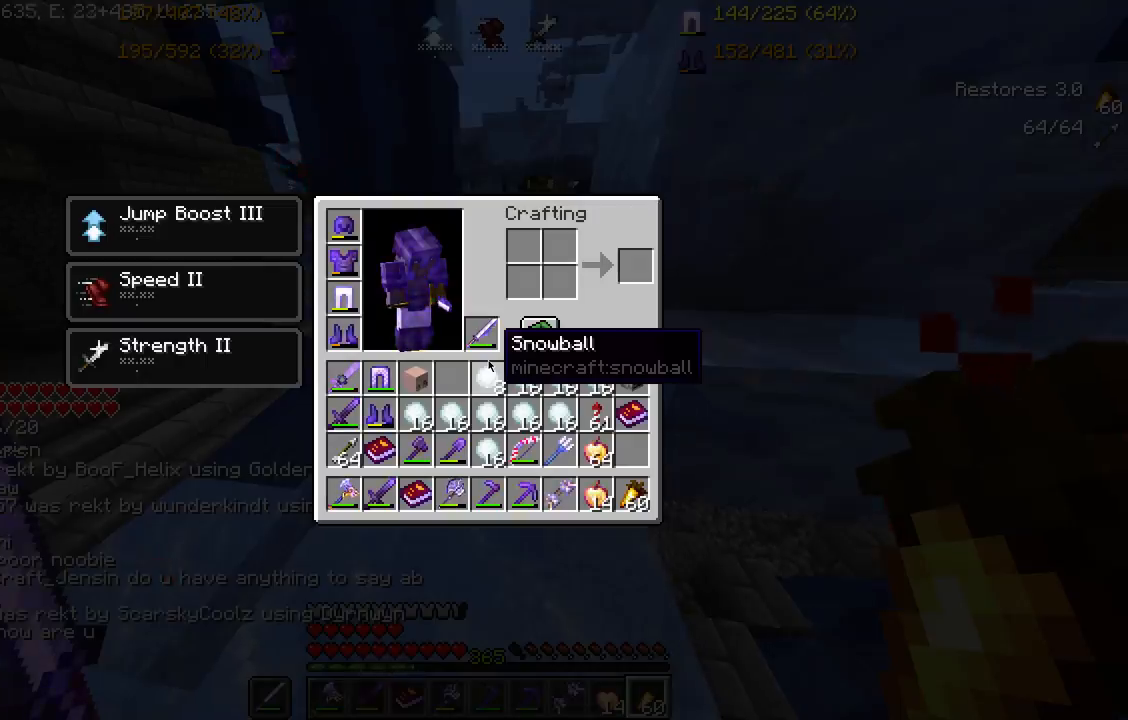
{"keys": [], "mouse": [], "events": []}
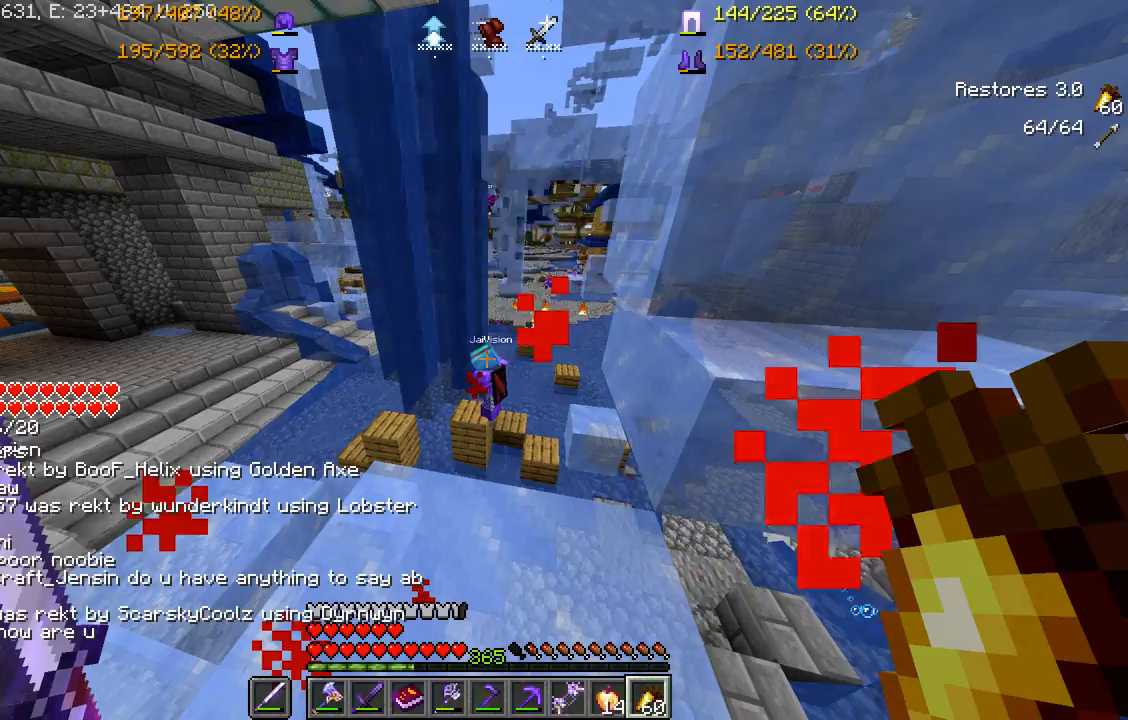
{"keys": [], "mouse": [], "events": []}
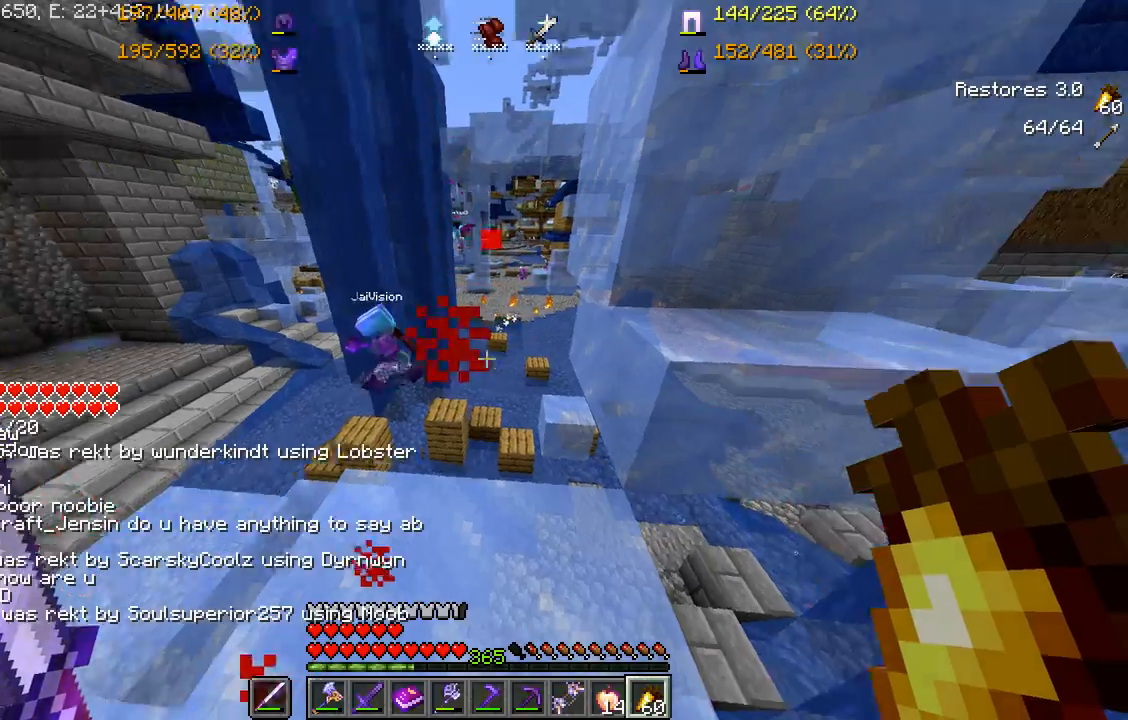
{"keys": [], "mouse": [], "events": []}
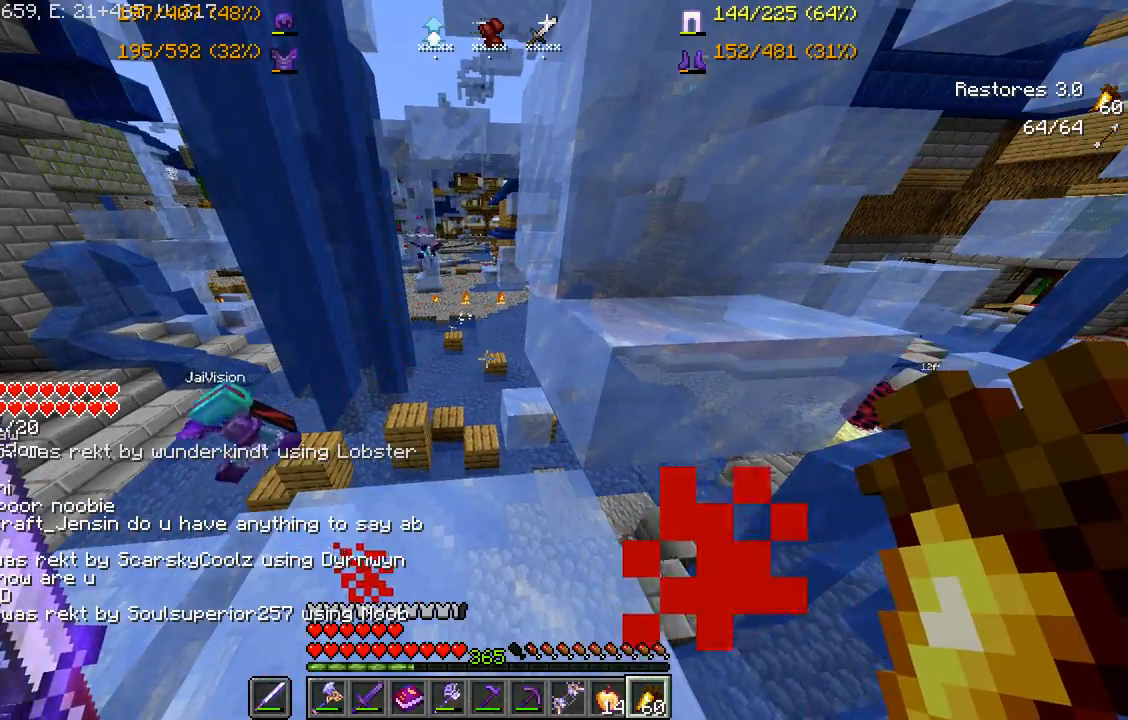
{"keys": [], "mouse": ["right"], "events": [[333, "mouse_right", "down"]]}
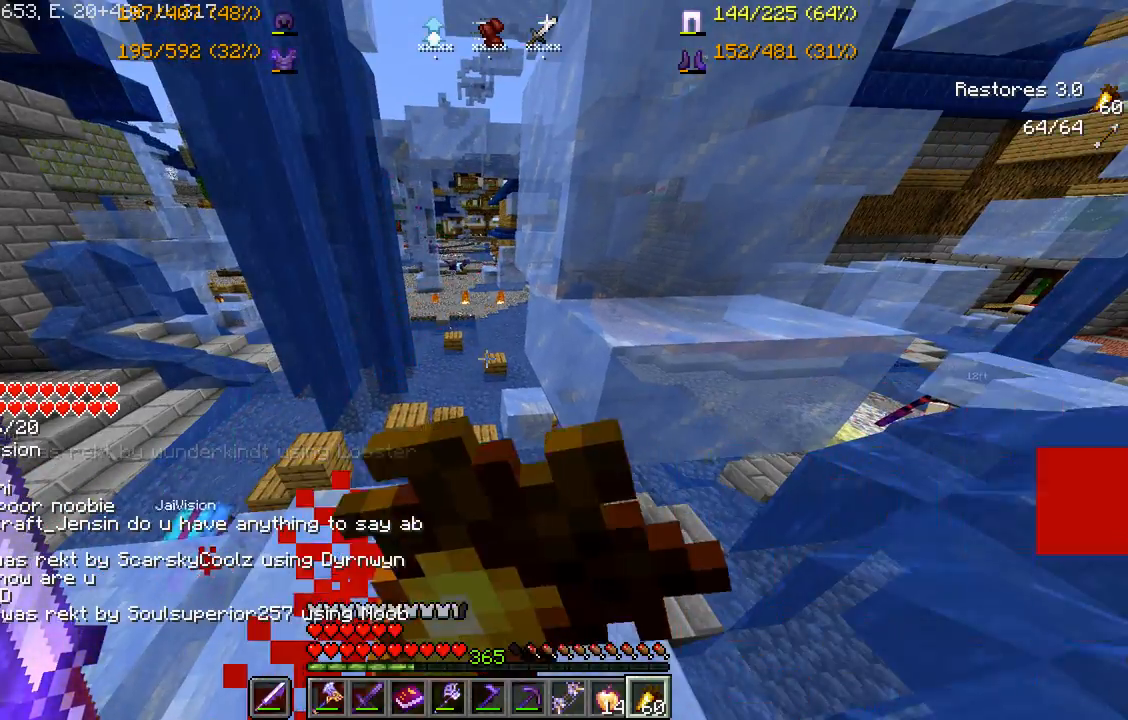
{"keys": [], "mouse": ["right"], "events": []}
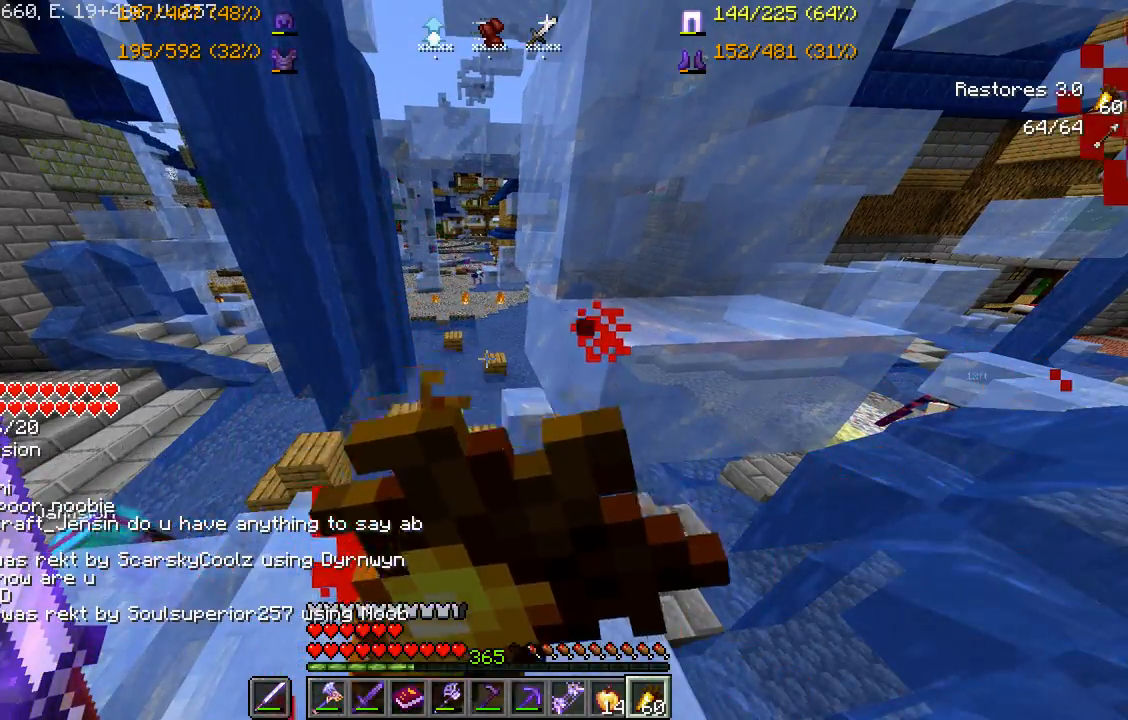
{"keys": [], "mouse": ["right"], "events": []}
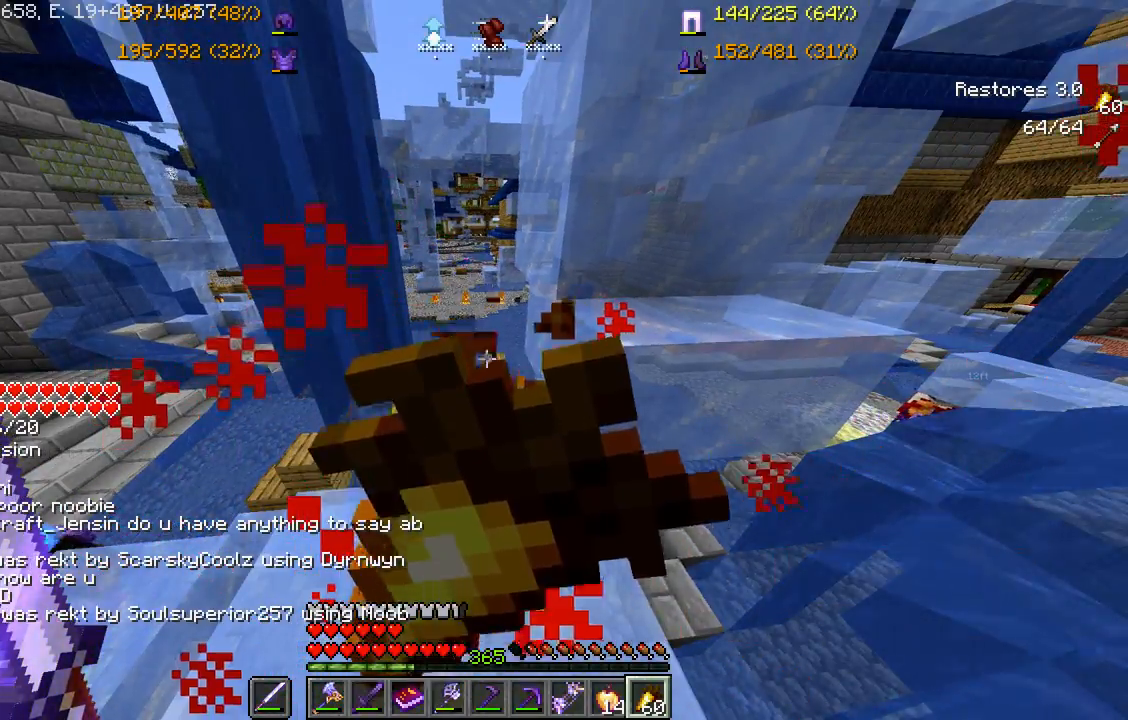
{"keys": [], "mouse": ["right"], "events": []}